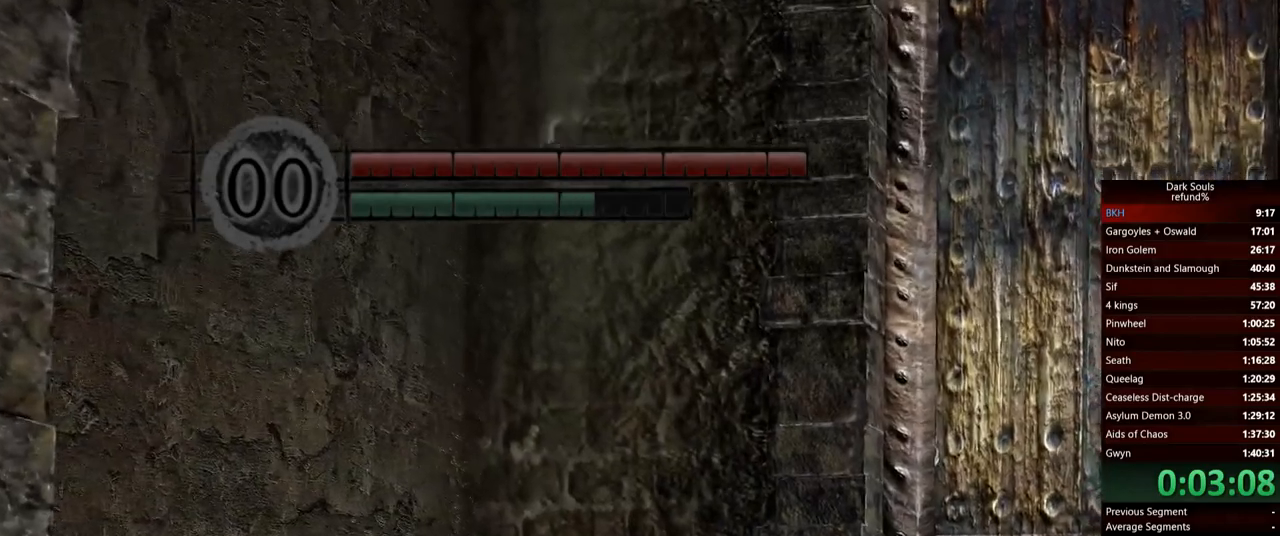
Gameplay with a controller (Xbox layout); each line is a JSON object with the inputs held at the frame after it. "events" lists button and stick changes between this image and that frame as [ms after this image, input, new state], when the widget could be followed in between. Not read: L3.
{"buttons": [], "left_stick": "up", "right_stick": "center", "events": []}
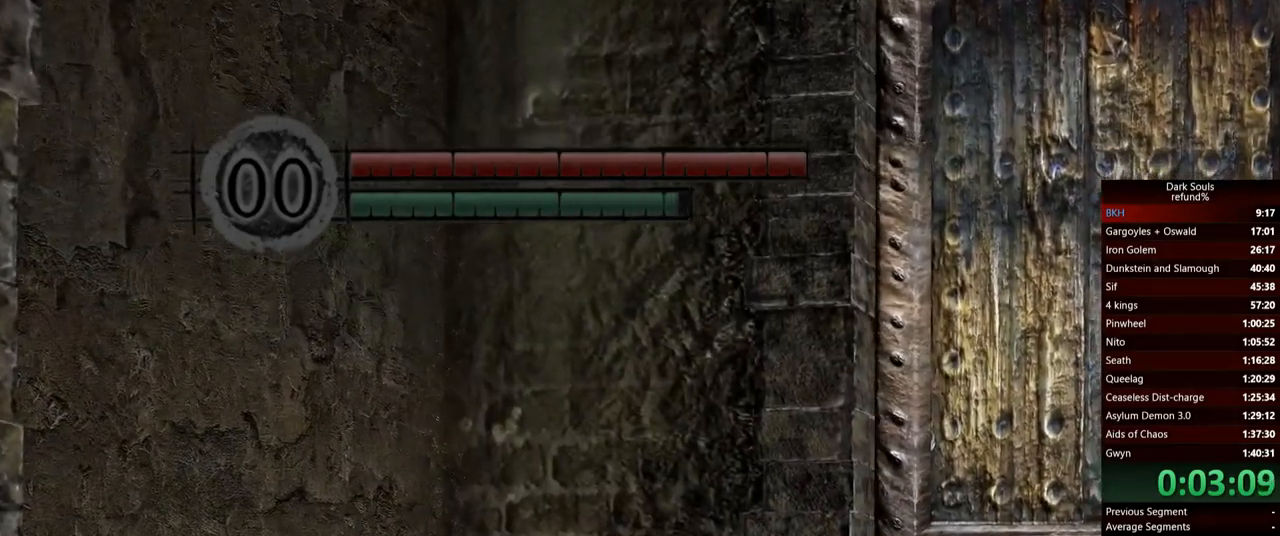
{"buttons": [], "left_stick": "up", "right_stick": "center", "events": []}
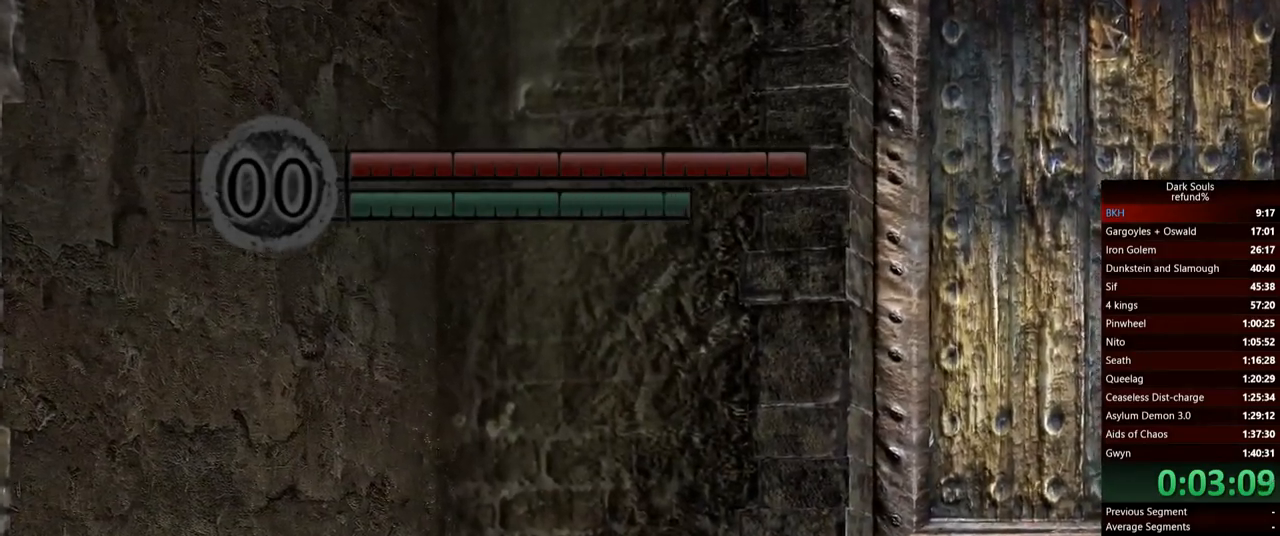
{"buttons": [], "left_stick": "center", "right_stick": "center", "events": [[300, "left_stick", "center"]]}
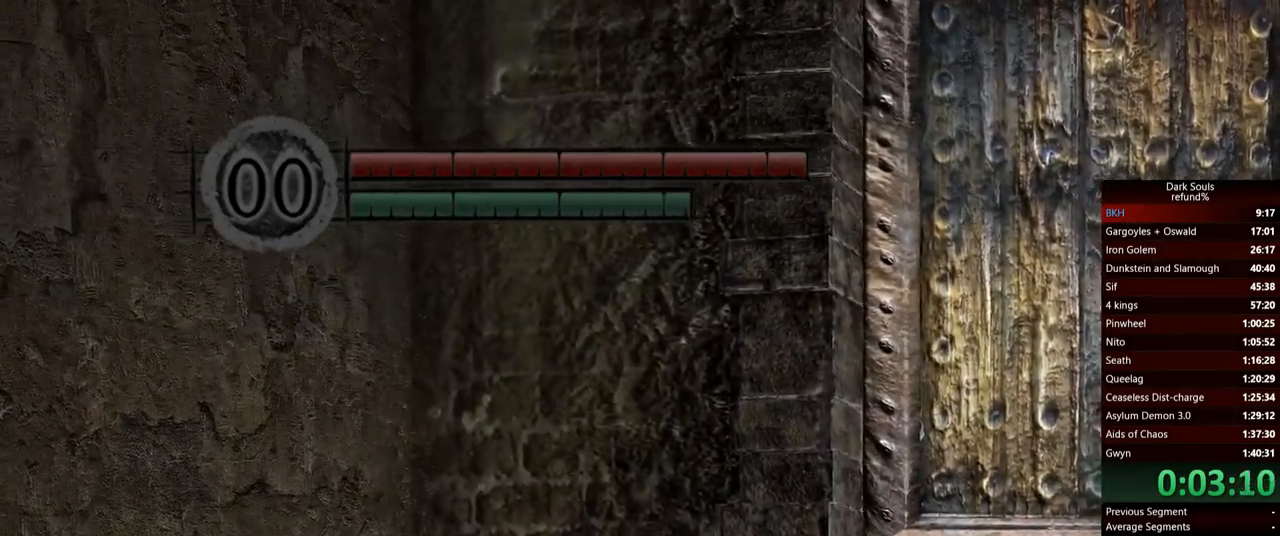
{"buttons": [], "left_stick": "up-right", "right_stick": "center", "events": [[167, "left_stick", "up-right"]]}
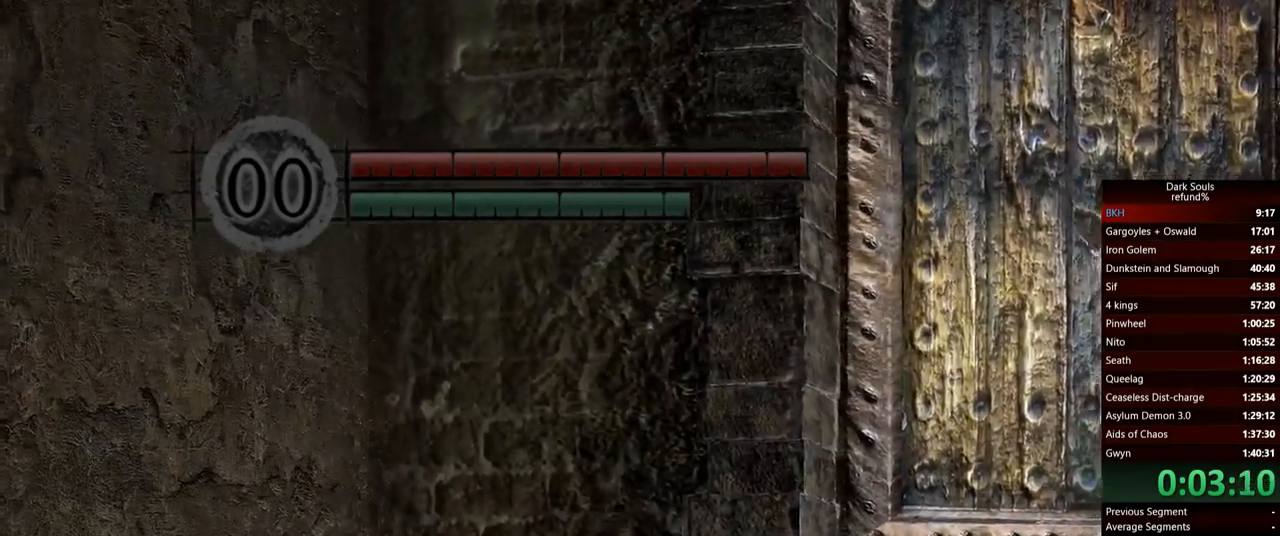
{"buttons": [], "left_stick": "up-right", "right_stick": "center", "events": []}
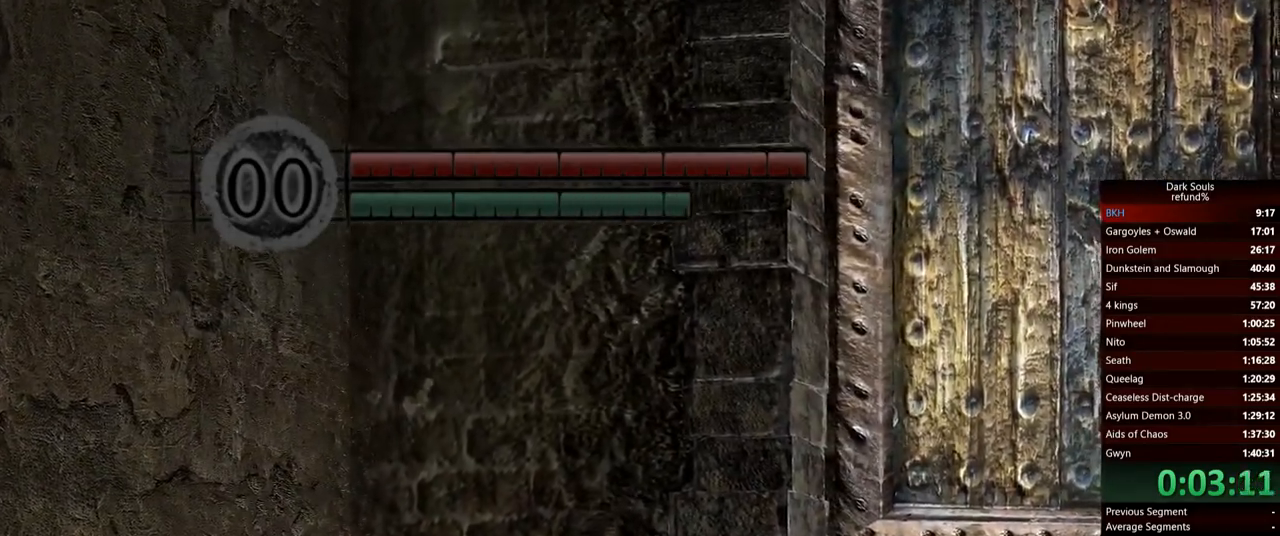
{"buttons": [], "left_stick": "up-right", "right_stick": "center", "events": []}
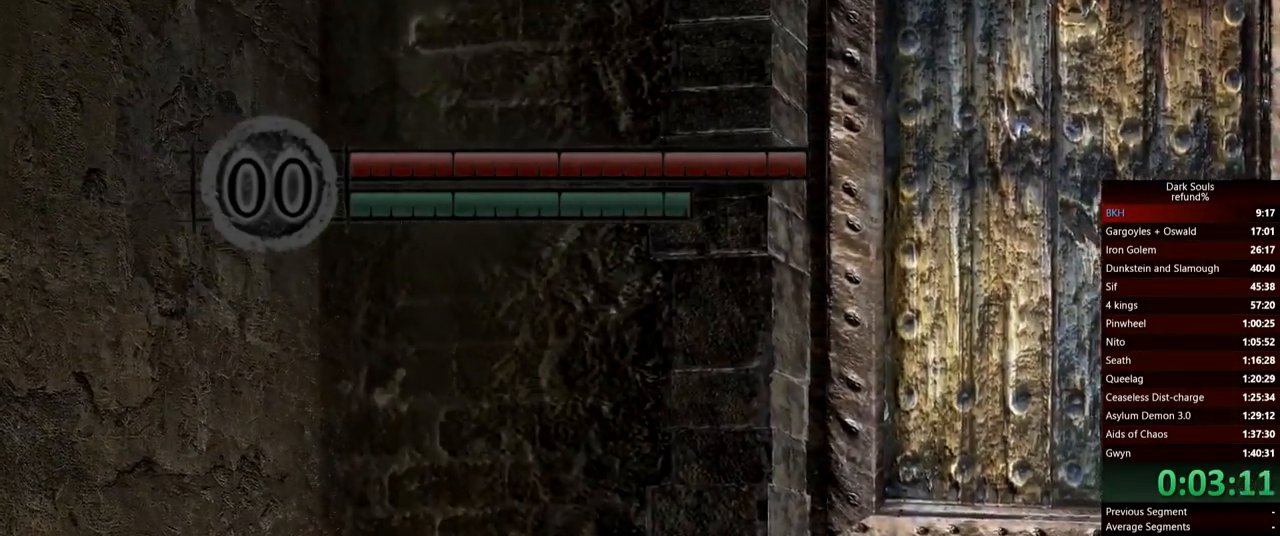
{"buttons": [], "left_stick": "up-right", "right_stick": "center", "events": []}
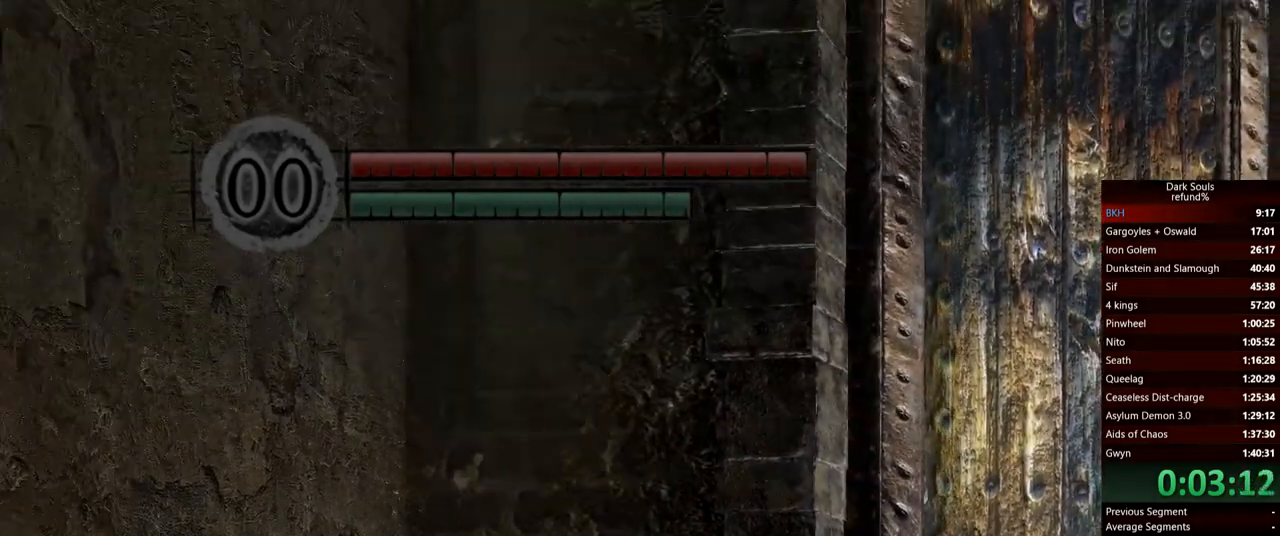
{"buttons": [], "left_stick": "up-right", "right_stick": "center", "events": []}
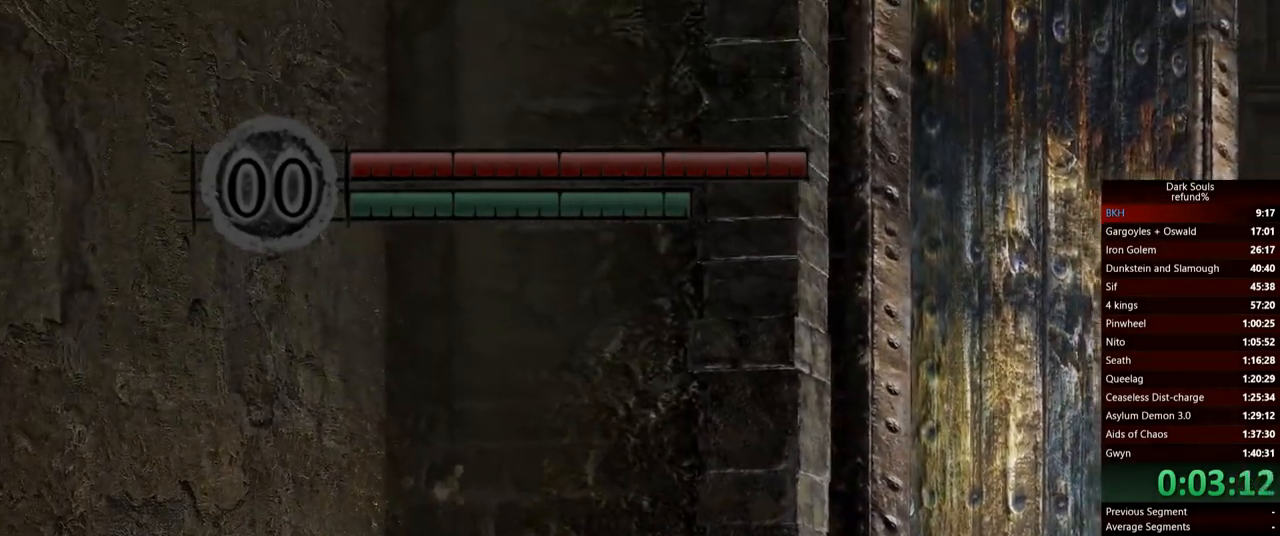
{"buttons": [], "left_stick": "center", "right_stick": "center", "events": [[50, "START", "down"], [167, "START", "up"], [267, "left_stick", "center"], [317, "A", "down"], [417, "A", "up"]]}
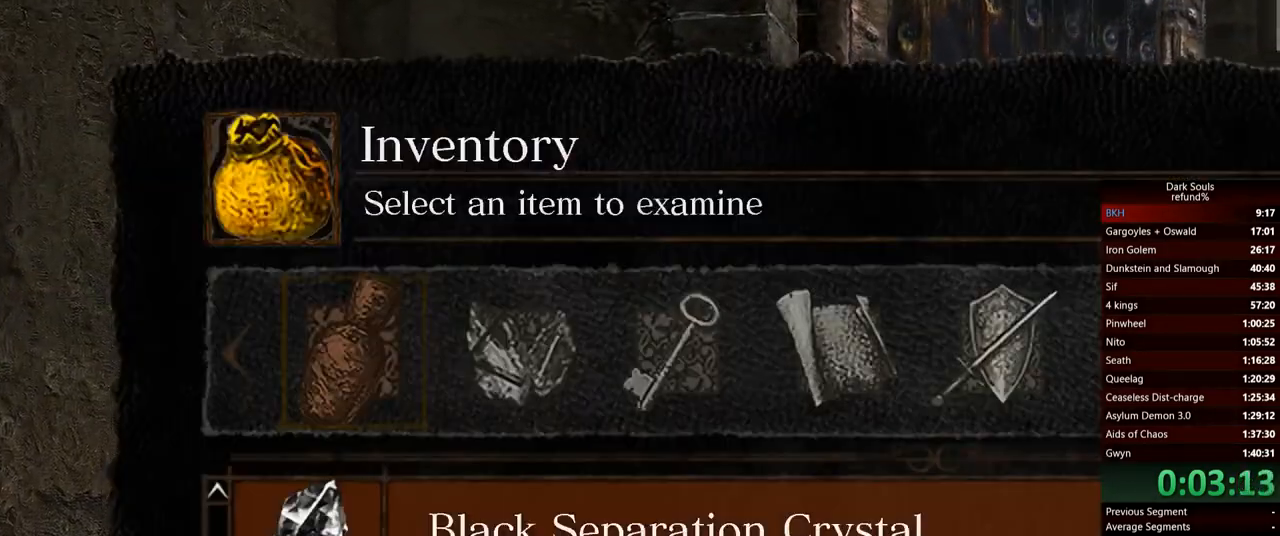
{"buttons": [], "left_stick": "center", "right_stick": "center", "events": [[283, "DPAD_RIGHT", "down"], [367, "DPAD_RIGHT", "up"], [450, "DPAD_RIGHT", "down"], [500, "DPAD_RIGHT", "up"]]}
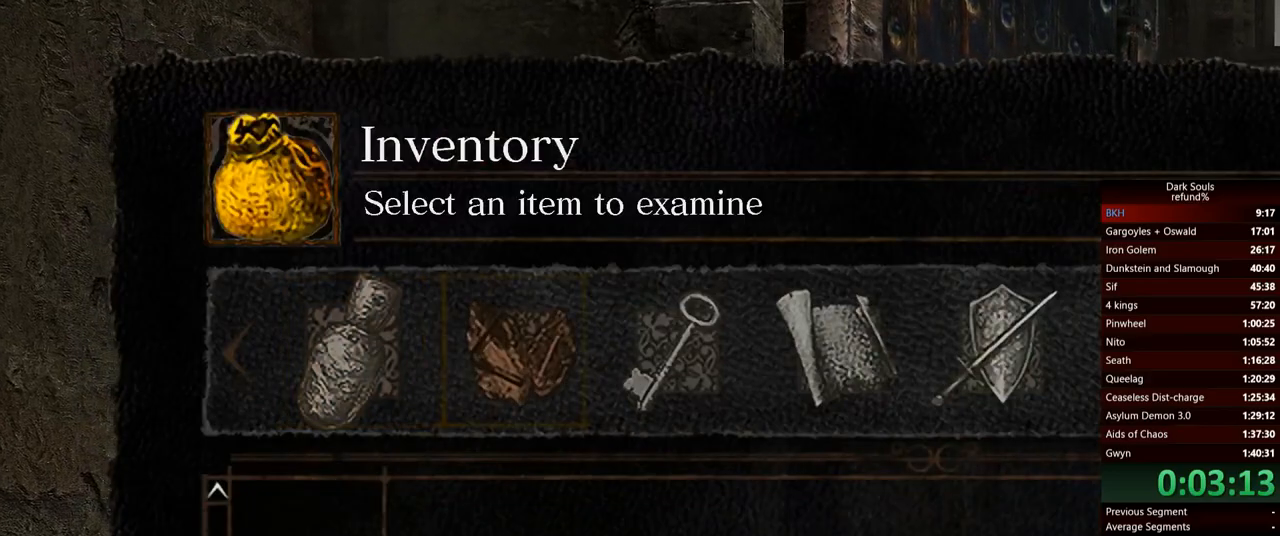
{"buttons": ["A"], "left_stick": "center", "right_stick": "center", "events": [[84, "DPAD_RIGHT", "down"], [150, "DPAD_RIGHT", "up"], [217, "DPAD_RIGHT", "down"], [317, "DPAD_RIGHT", "up"], [484, "A", "down"]]}
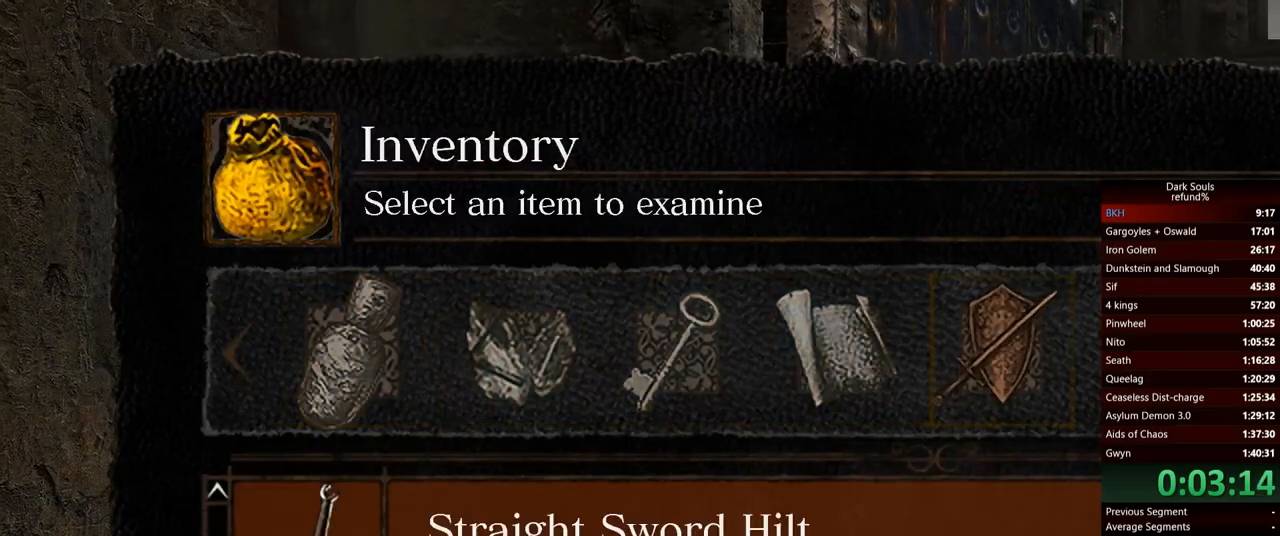
{"buttons": [], "left_stick": "center", "right_stick": "center", "events": [[66, "A", "up"], [200, "DPAD_DOWN", "down"], [317, "A", "down"], [317, "DPAD_DOWN", "up"], [433, "A", "up"]]}
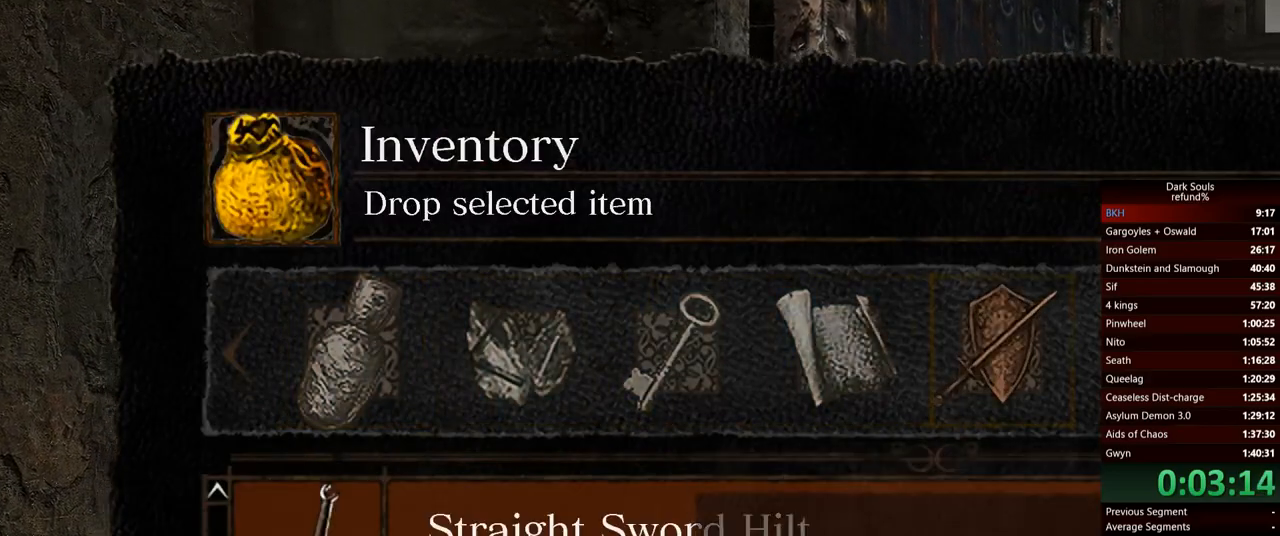
{"buttons": [], "left_stick": "up", "right_stick": "center", "events": [[17, "DPAD_LEFT", "down"], [151, "DPAD_LEFT", "up"], [201, "A", "down"], [317, "A", "up"], [384, "left_stick", "up"]]}
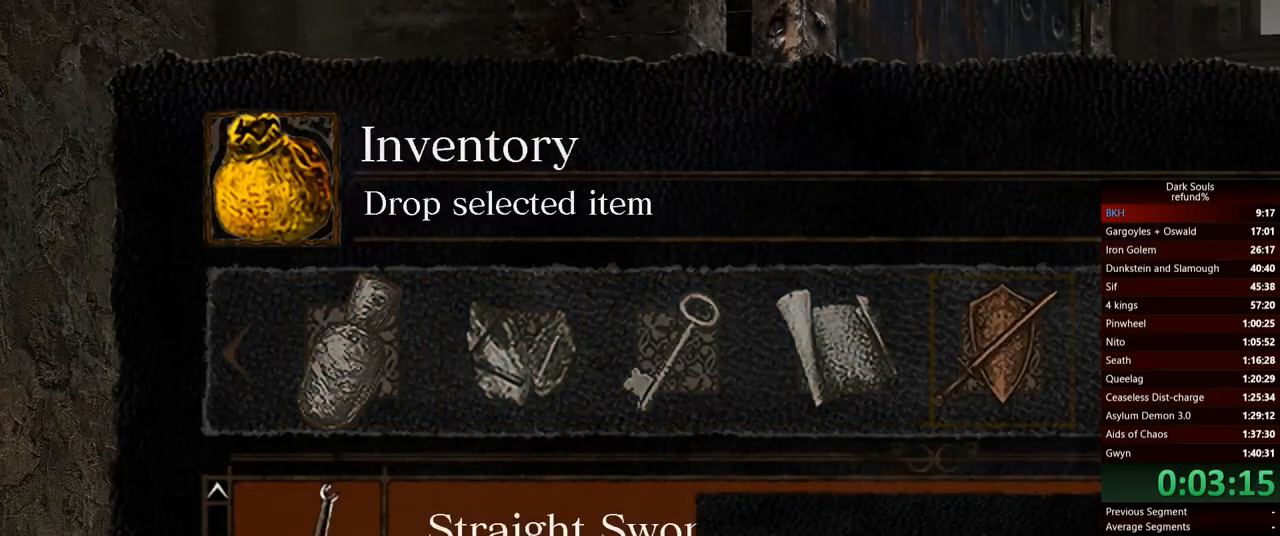
{"buttons": [], "left_stick": "up", "right_stick": "center", "events": [[133, "START", "down"], [250, "START", "up"]]}
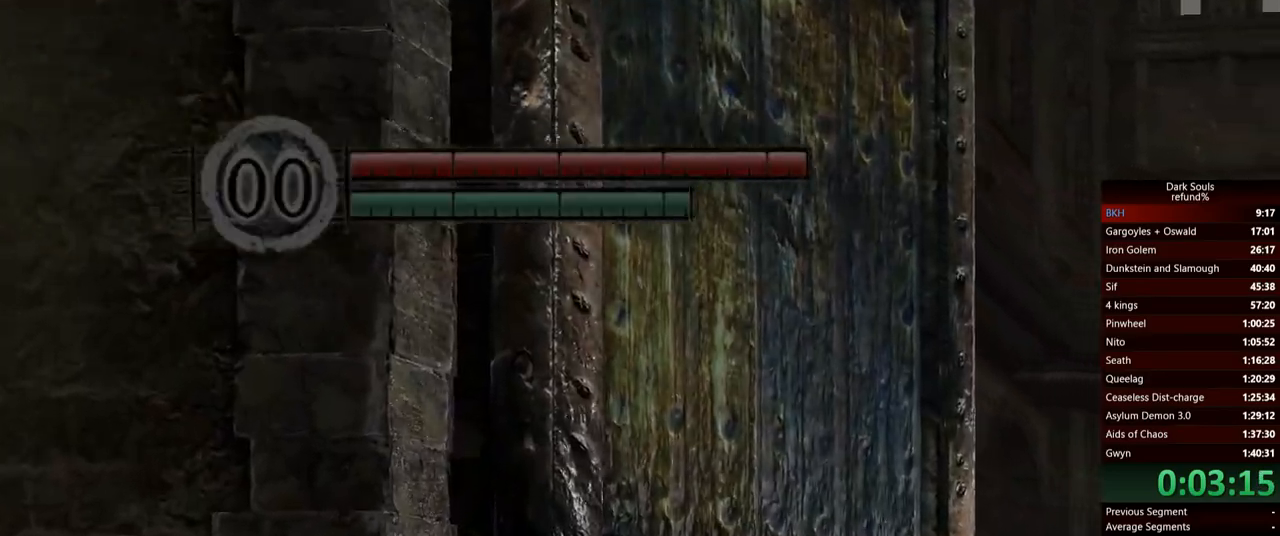
{"buttons": ["B"], "left_stick": "up", "right_stick": "center", "events": [[51, "B", "down"]]}
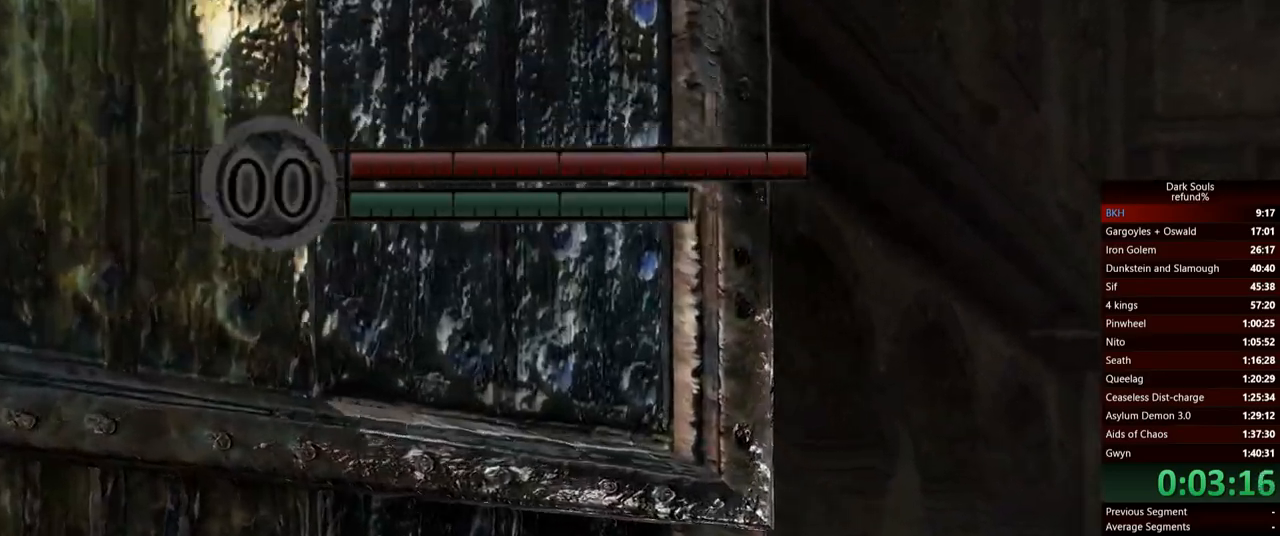
{"buttons": ["B"], "left_stick": "up", "right_stick": "center", "events": []}
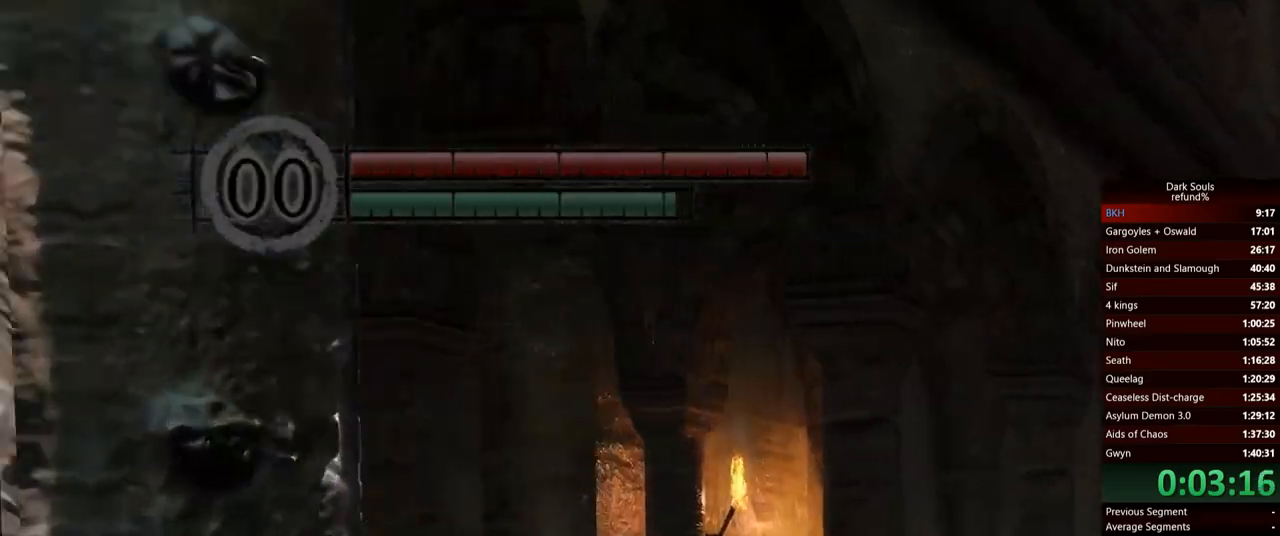
{"buttons": ["B"], "left_stick": "up", "right_stick": "center", "events": []}
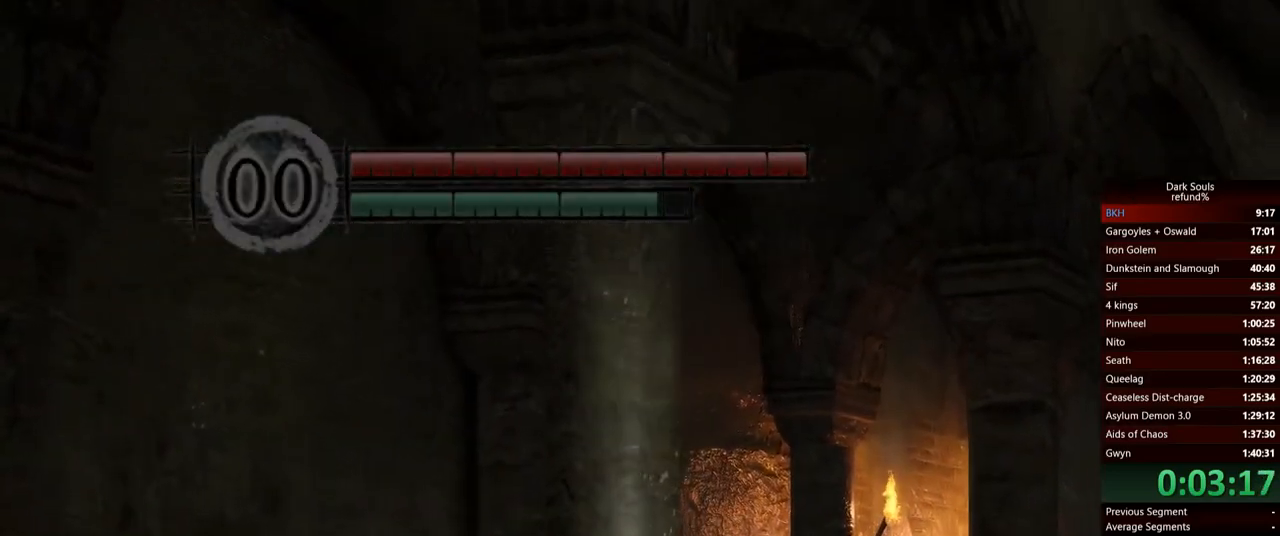
{"buttons": ["B"], "left_stick": "up", "right_stick": "center", "events": []}
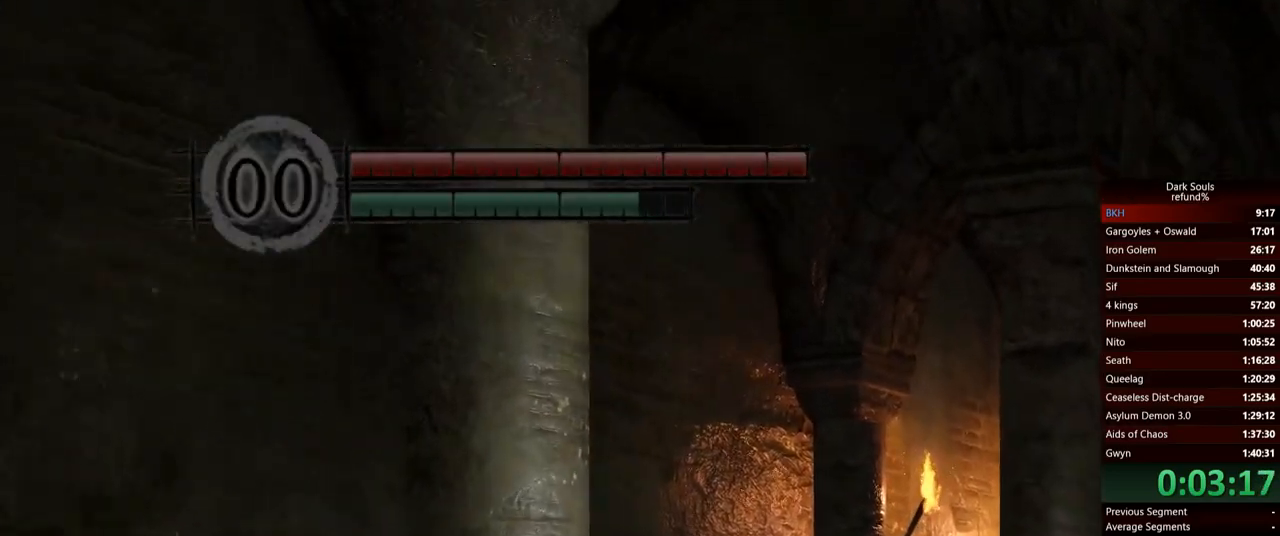
{"buttons": ["B"], "left_stick": "up", "right_stick": "center", "events": []}
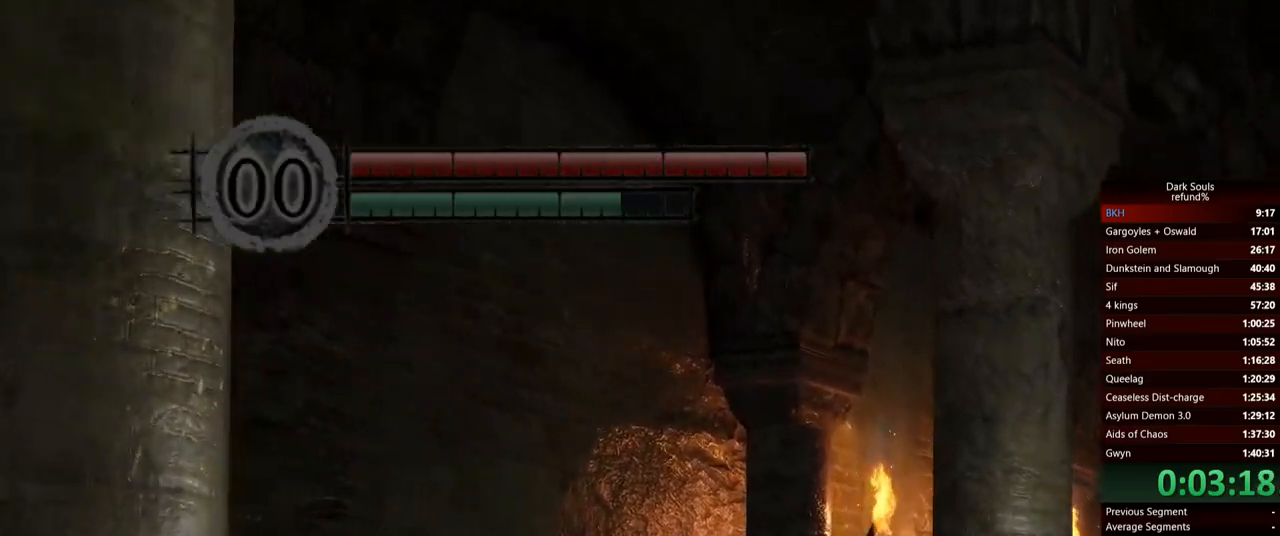
{"buttons": ["B"], "left_stick": "up", "right_stick": "center", "events": [[250, "right_stick", "down-left"], [417, "right_stick", "center"]]}
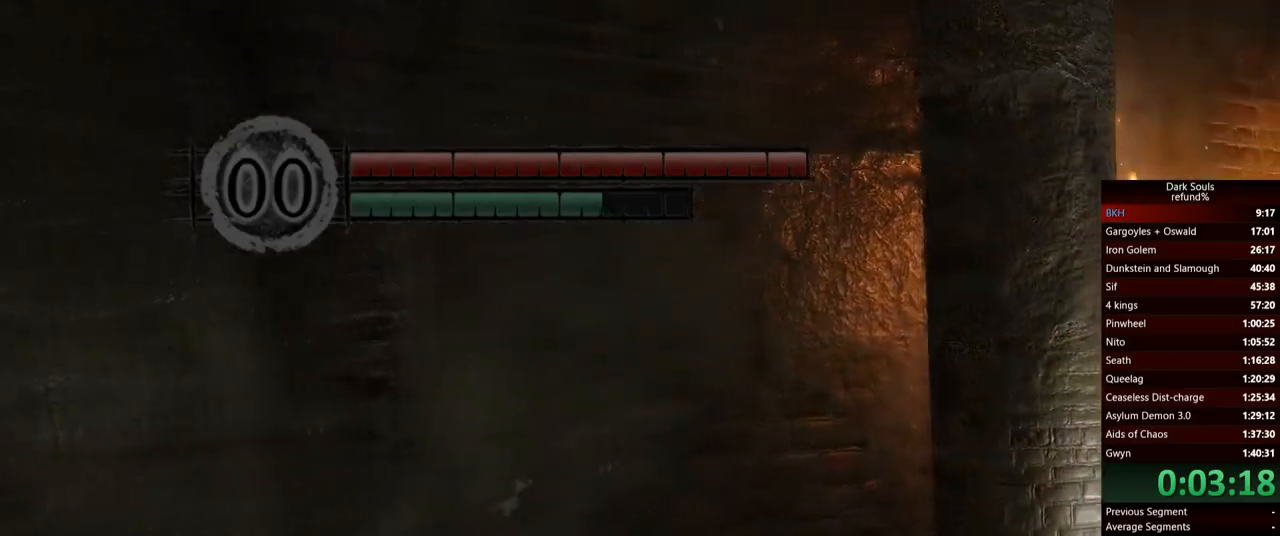
{"buttons": ["B"], "left_stick": "up", "right_stick": "center", "events": []}
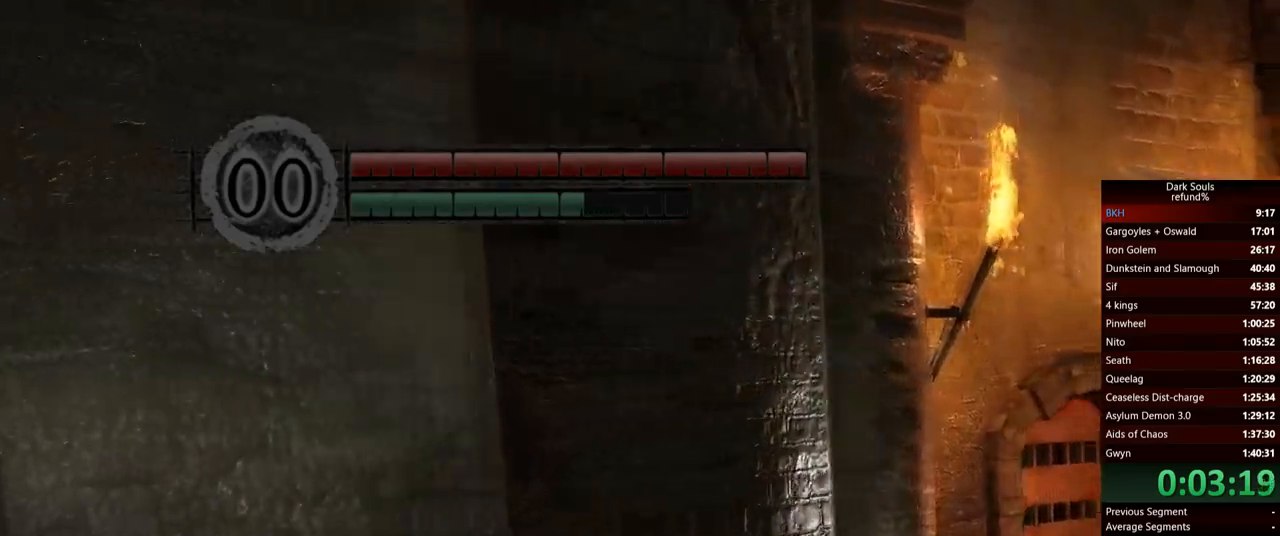
{"buttons": ["B"], "left_stick": "up", "right_stick": "down-left", "events": [[500, "right_stick", "down-left"]]}
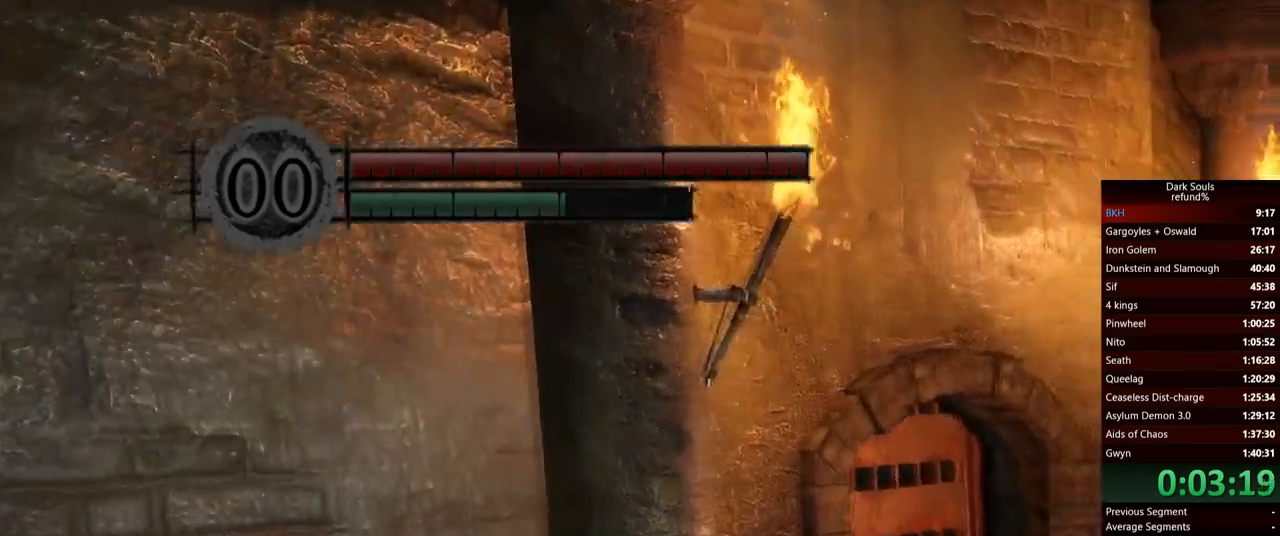
{"buttons": ["B"], "left_stick": "up", "right_stick": "center", "events": [[317, "right_stick", "center"]]}
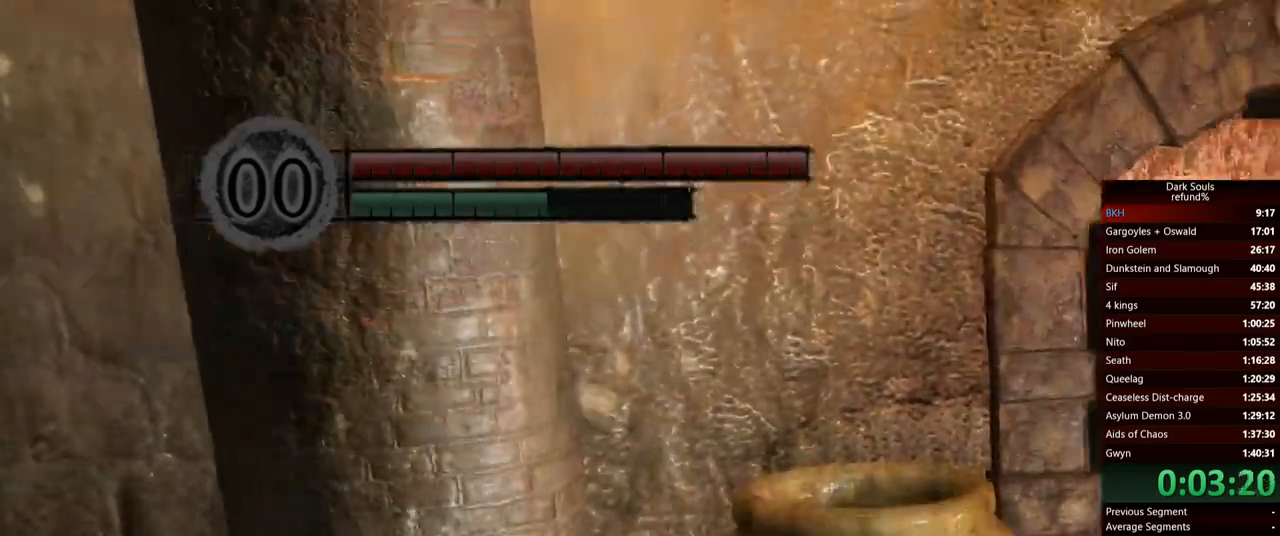
{"buttons": ["B"], "left_stick": "up", "right_stick": "center", "events": []}
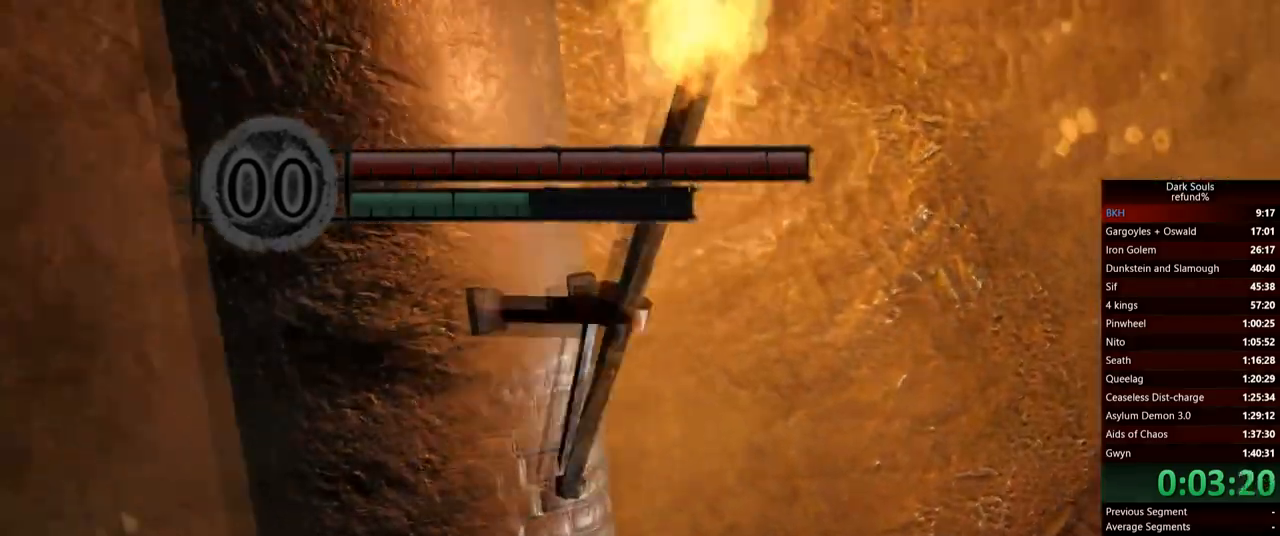
{"buttons": ["B"], "left_stick": "up", "right_stick": "center", "events": []}
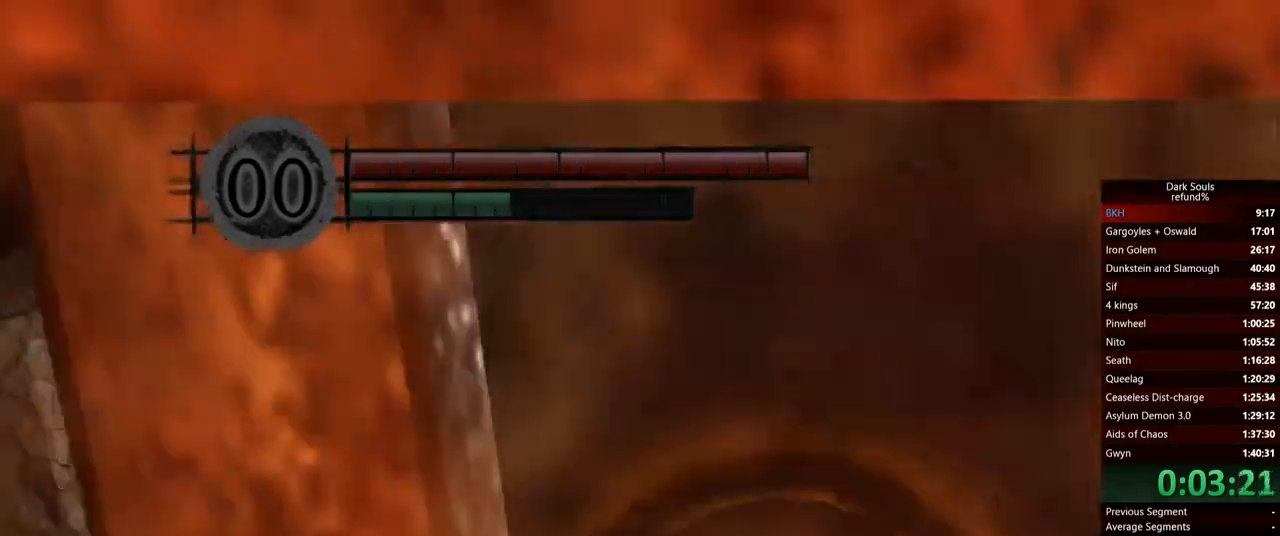
{"buttons": ["B"], "left_stick": "up", "right_stick": "center", "events": []}
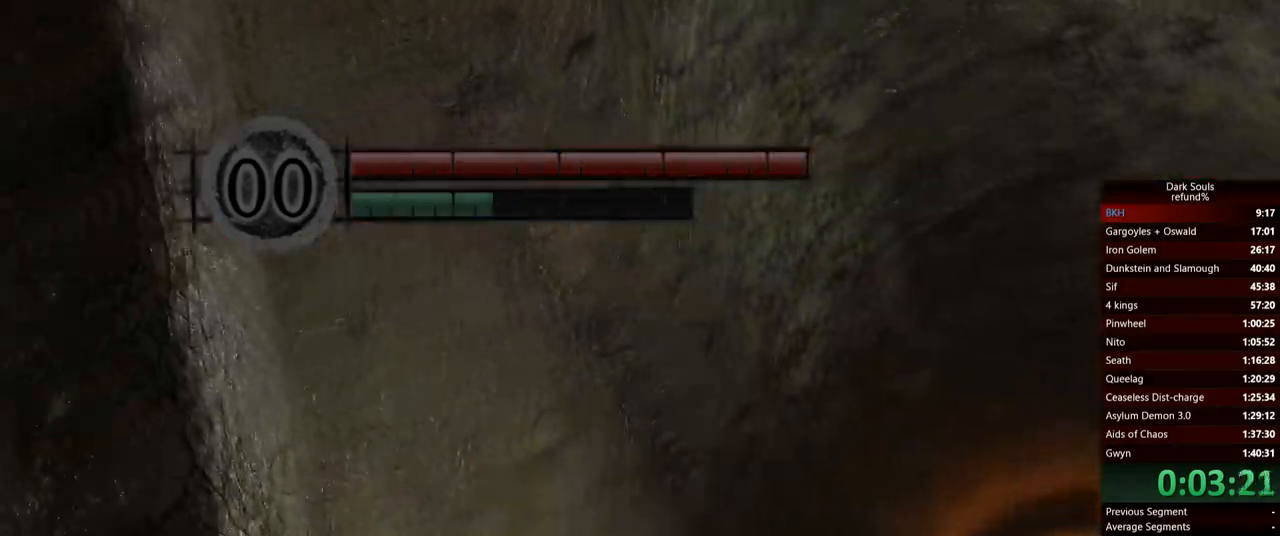
{"buttons": ["B"], "left_stick": "up", "right_stick": "center", "events": []}
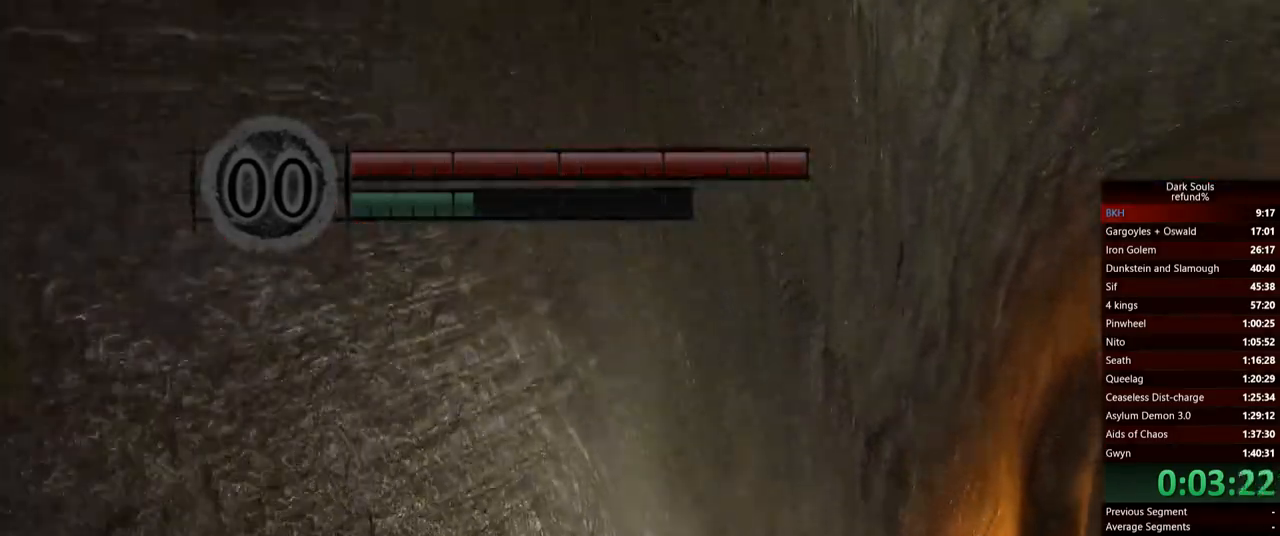
{"buttons": ["B"], "left_stick": "up", "right_stick": "center", "events": []}
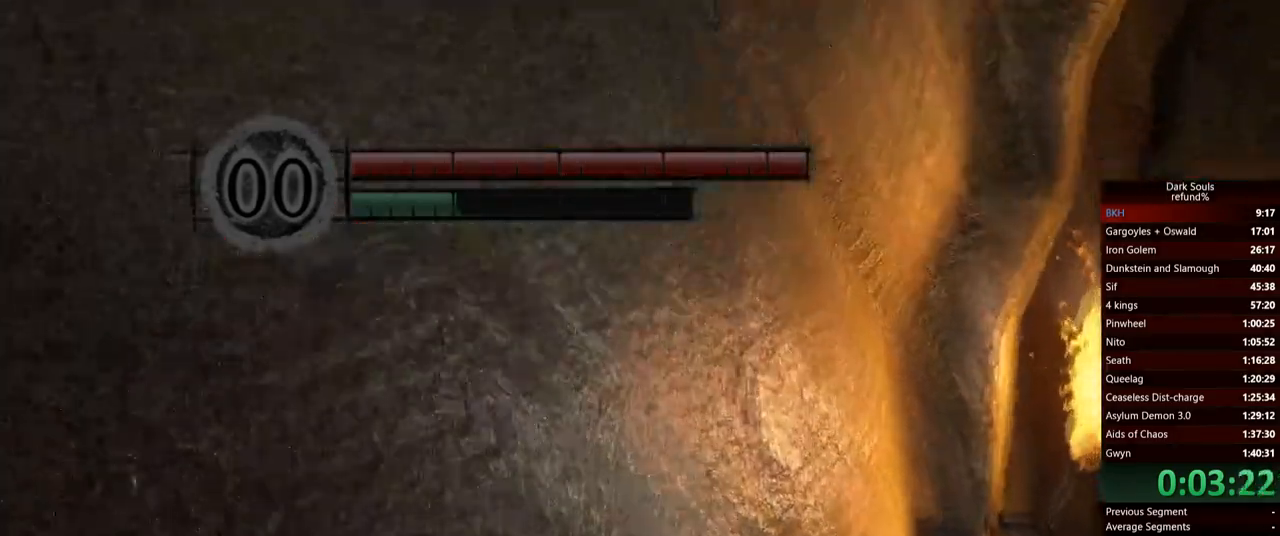
{"buttons": [], "left_stick": "up", "right_stick": "center", "events": [[217, "B", "up"]]}
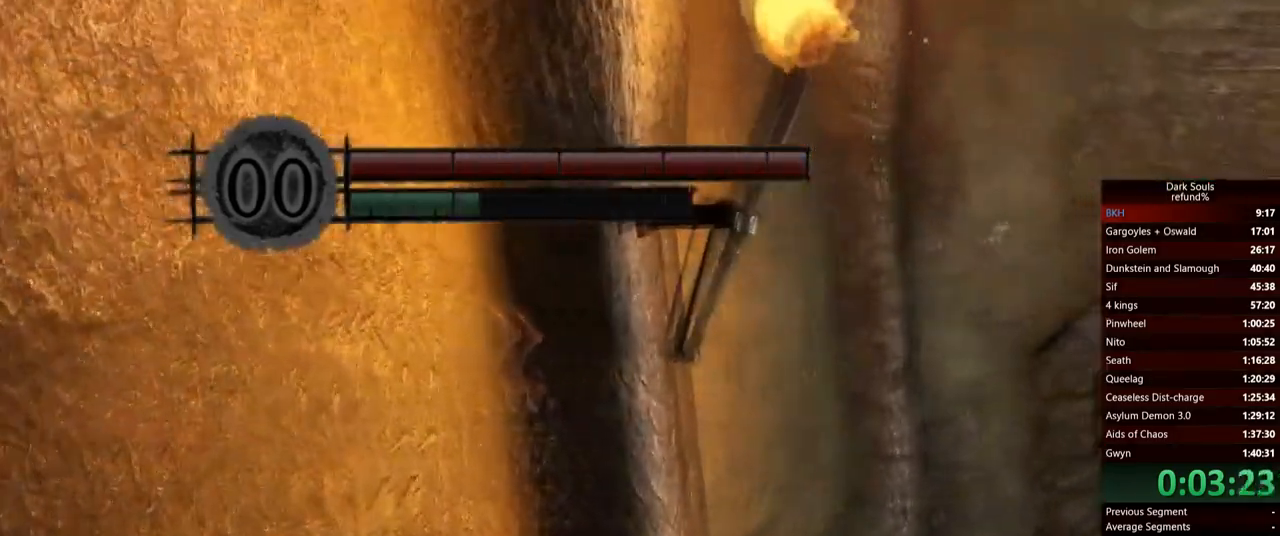
{"buttons": [], "left_stick": "up", "right_stick": "center", "events": []}